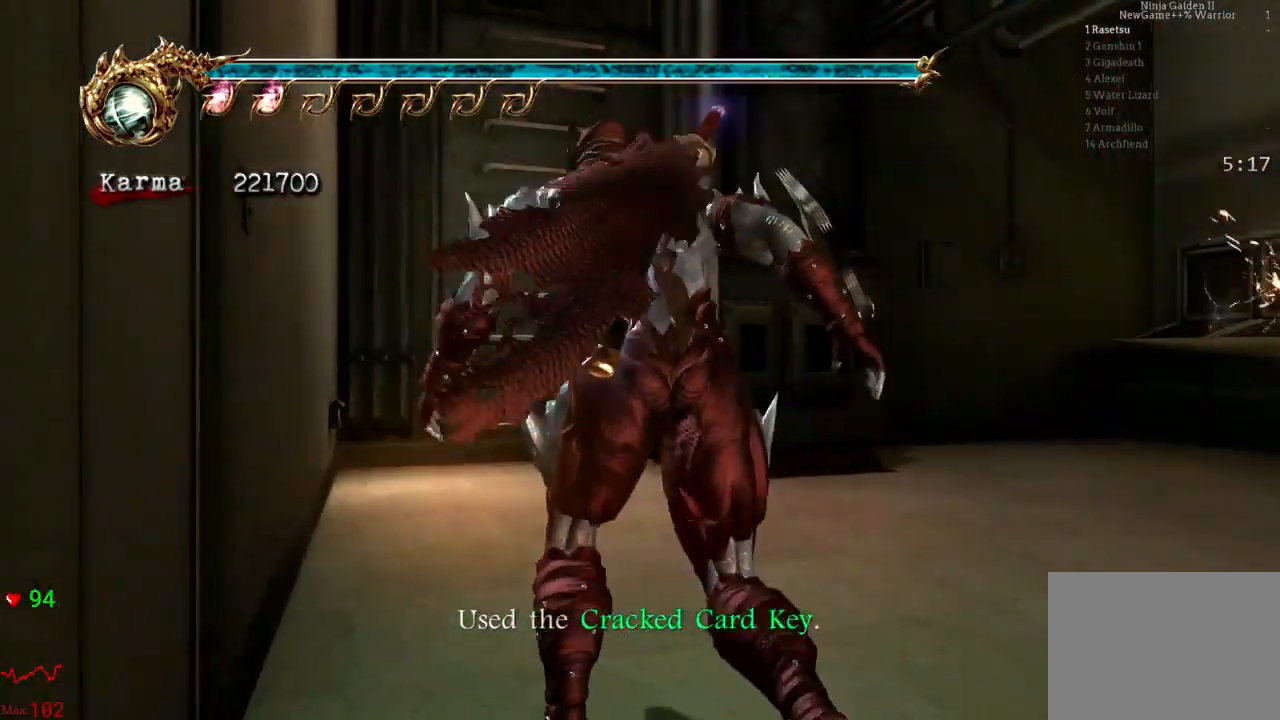
Gameplay with a controller (Xbox layout); each line is a JSON object with the inputs held at the frame after it. "events" lists button and stick changes between this image and that frame as [ms after this image, input, new state], when the widget could be followed in between. Not read: L3 R3.
{"buttons": [], "left_stick": "up", "right_stick": "center", "events": [[117, "left_stick", "up"], [267, "left_stick", "up-right"], [450, "left_stick", "up"]]}
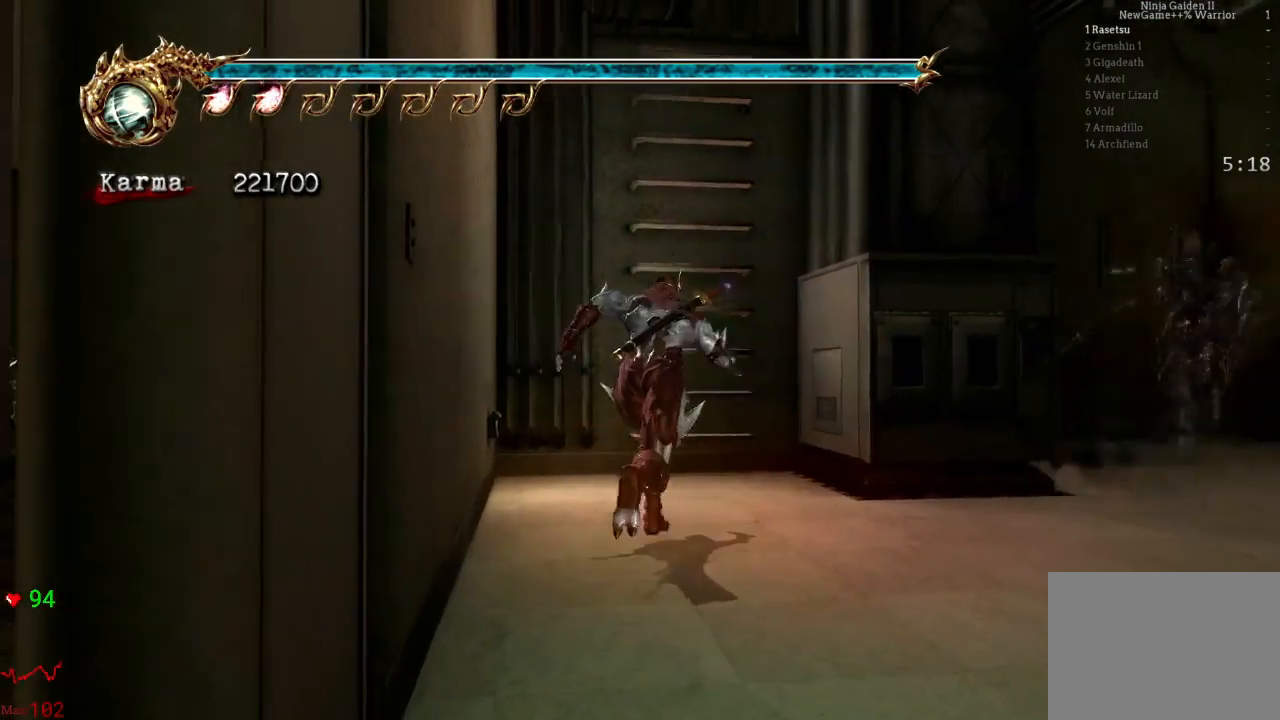
{"buttons": ["A"], "left_stick": "up", "right_stick": "center", "events": [[183, "A", "down"]]}
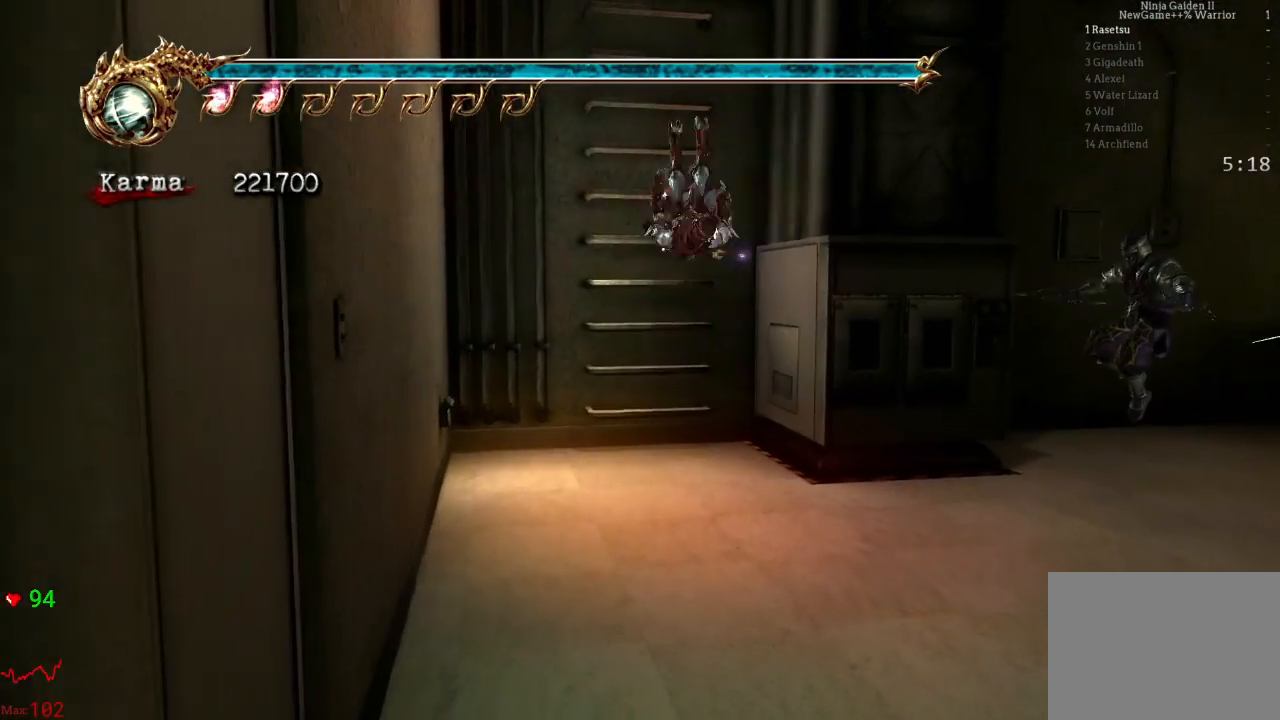
{"buttons": [], "left_stick": "up", "right_stick": "center", "events": [[183, "A", "up"]]}
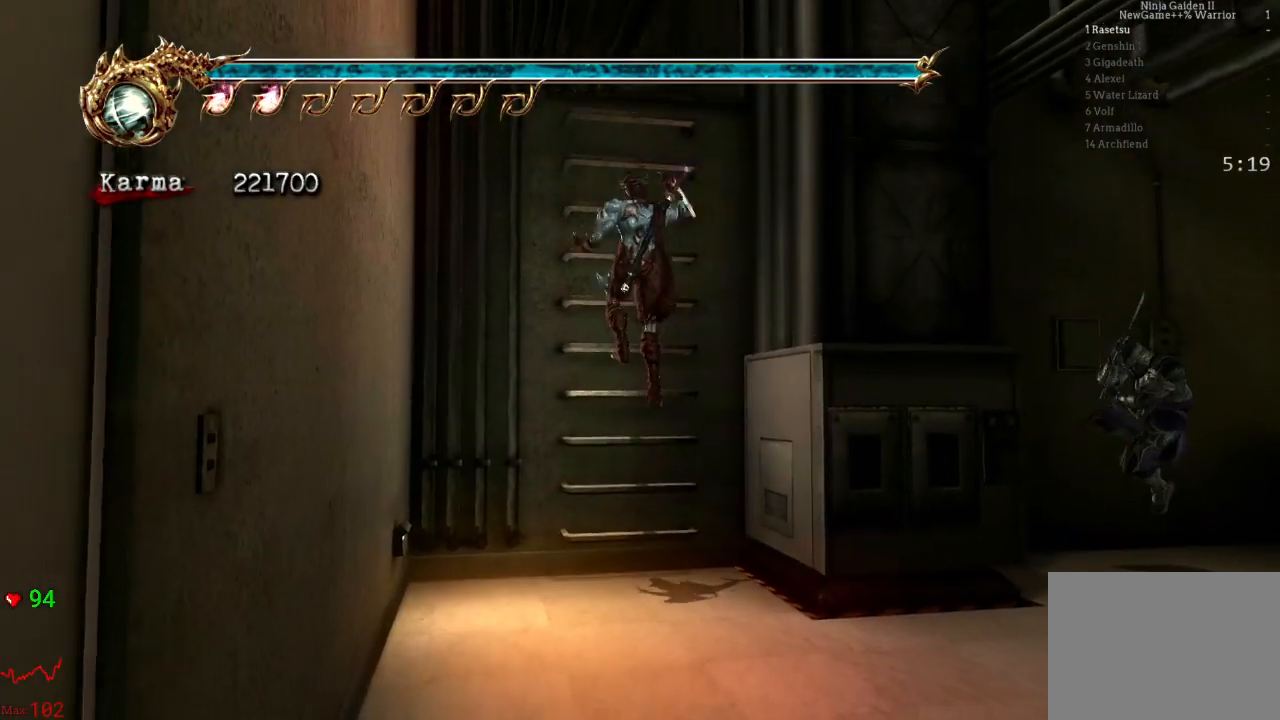
{"buttons": [], "left_stick": "up", "right_stick": "center"}
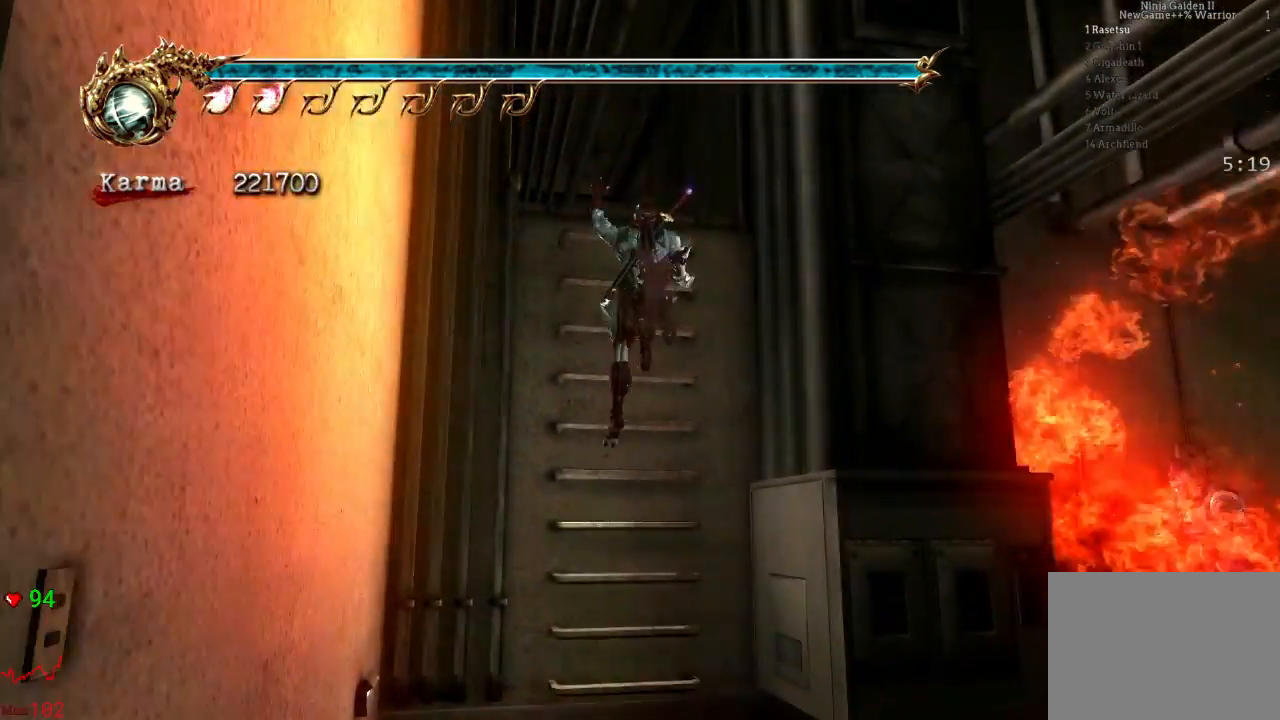
{"buttons": [], "left_stick": "up", "right_stick": "center", "events": []}
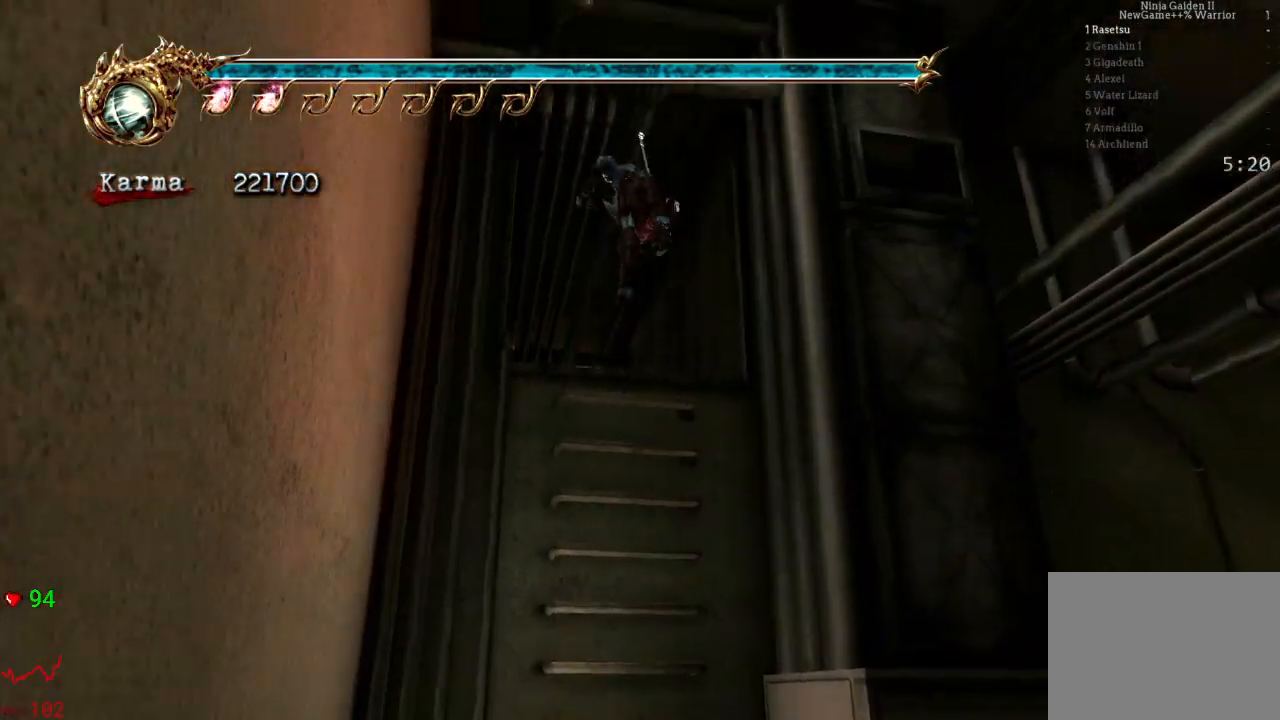
{"buttons": [], "left_stick": "up", "right_stick": "center", "events": [[50, "right_stick", "down-right"], [133, "left_stick", "center"], [183, "right_stick", "center"], [250, "left_stick", "up"]]}
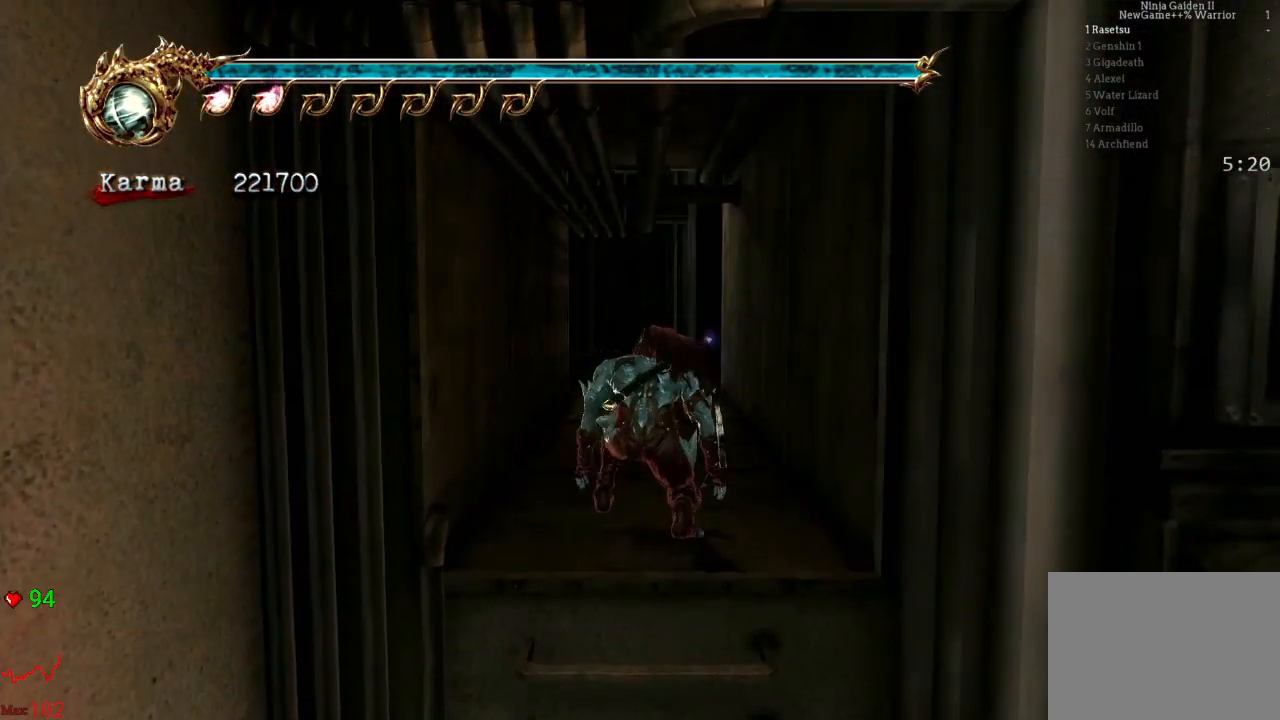
{"buttons": ["A"], "left_stick": "up", "right_stick": "center", "events": [[383, "A", "down"]]}
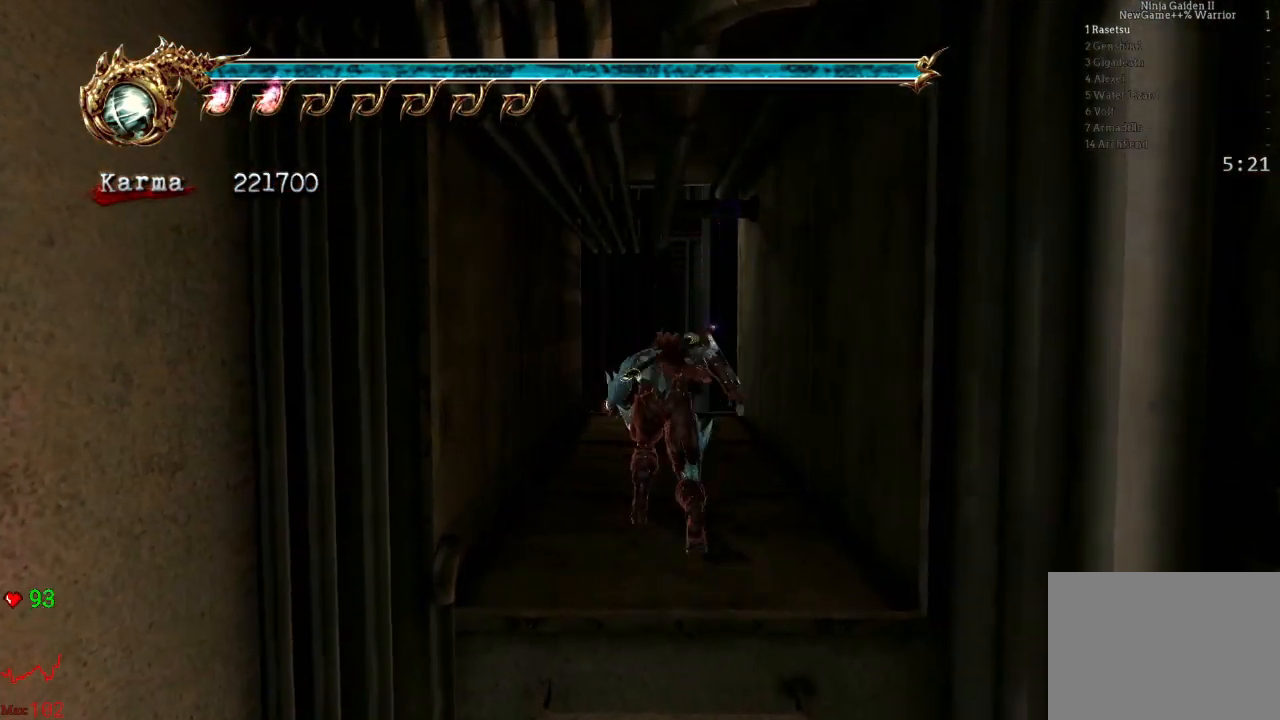
{"buttons": [], "left_stick": "up", "right_stick": "center", "events": [[83, "A", "up"]]}
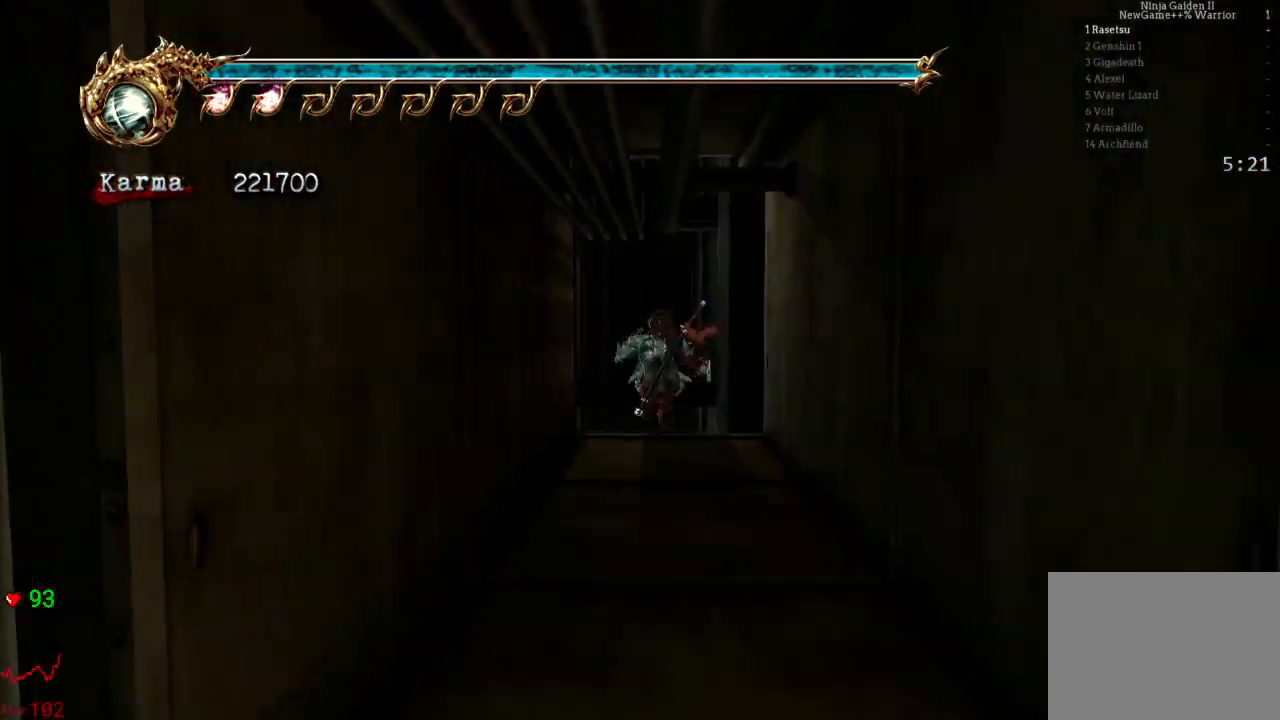
{"buttons": ["A"], "left_stick": "right", "right_stick": "center", "events": [[100, "L2", "down"], [267, "left_stick", "center"], [283, "L2", "up"], [350, "left_stick", "right"], [467, "A", "down"]]}
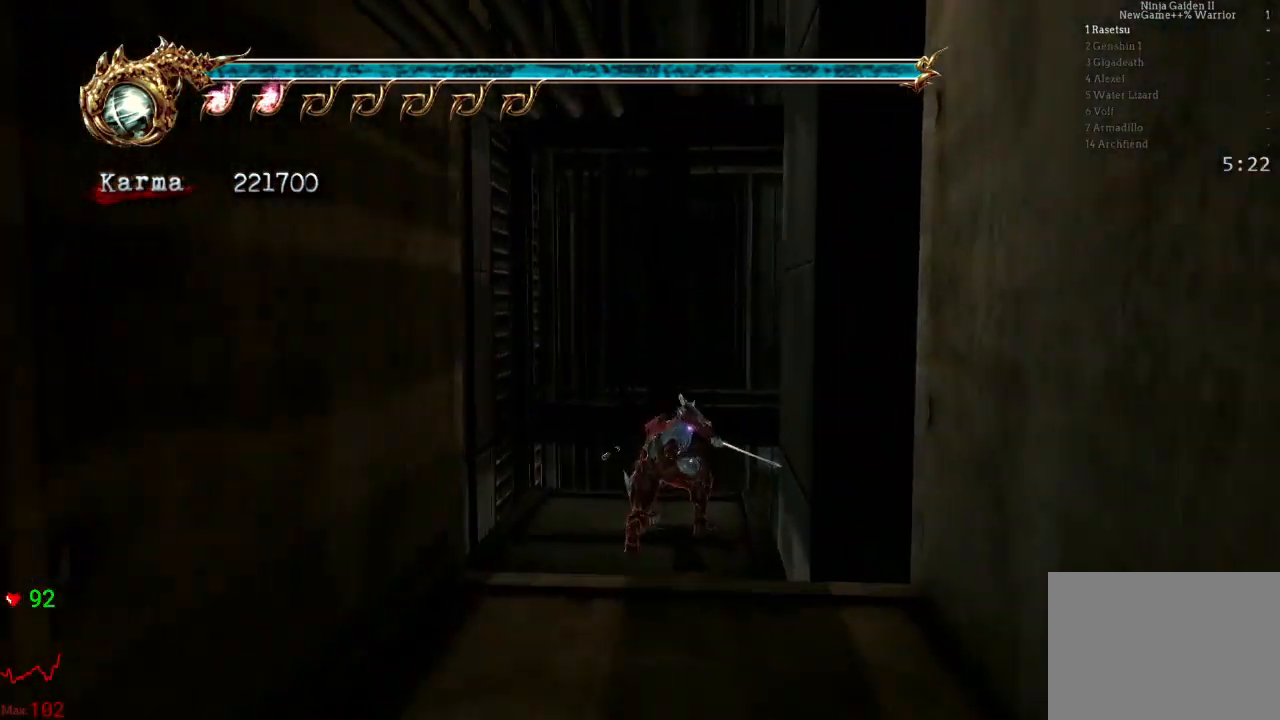
{"buttons": [], "left_stick": "center", "right_stick": "center", "events": [[83, "A", "up"], [167, "A", "down"], [167, "left_stick", "center"], [283, "A", "up"], [350, "A", "down"], [467, "A", "up"]]}
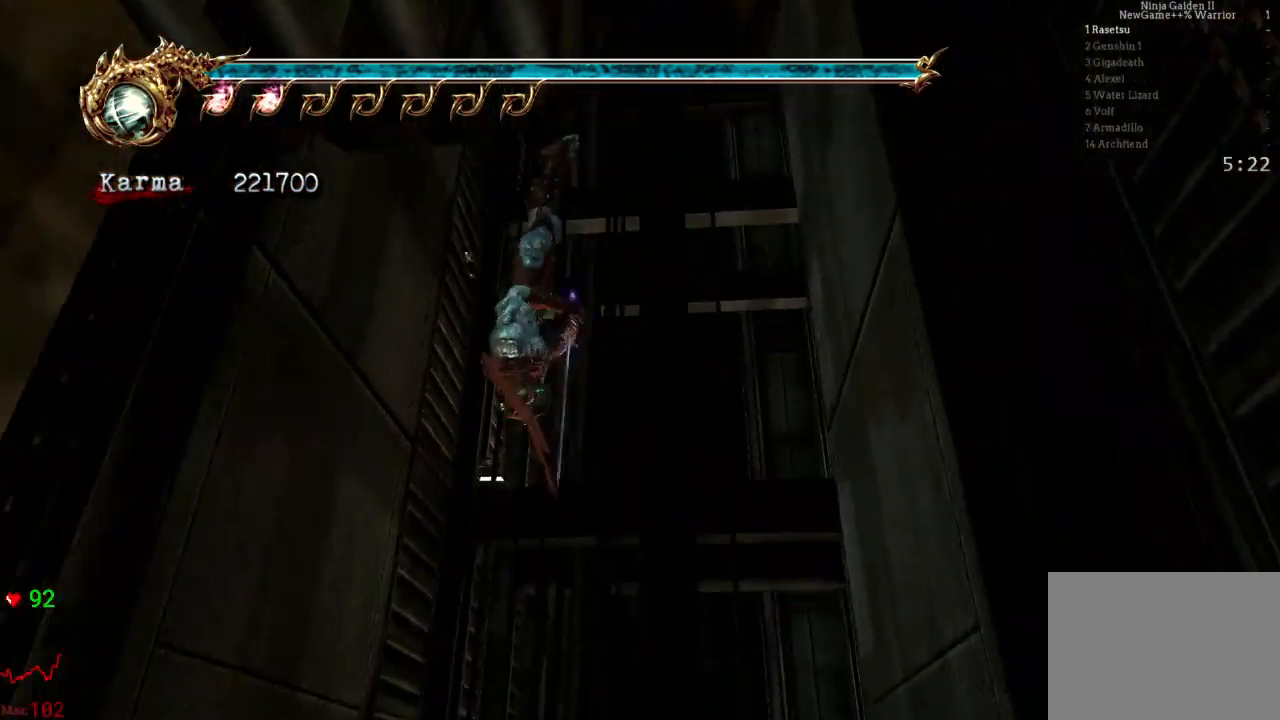
{"buttons": [], "left_stick": "center", "right_stick": "center", "events": [[33, "A", "down"], [150, "A", "up"], [217, "A", "down"], [317, "A", "up"], [400, "A", "down"], [500, "A", "up"]]}
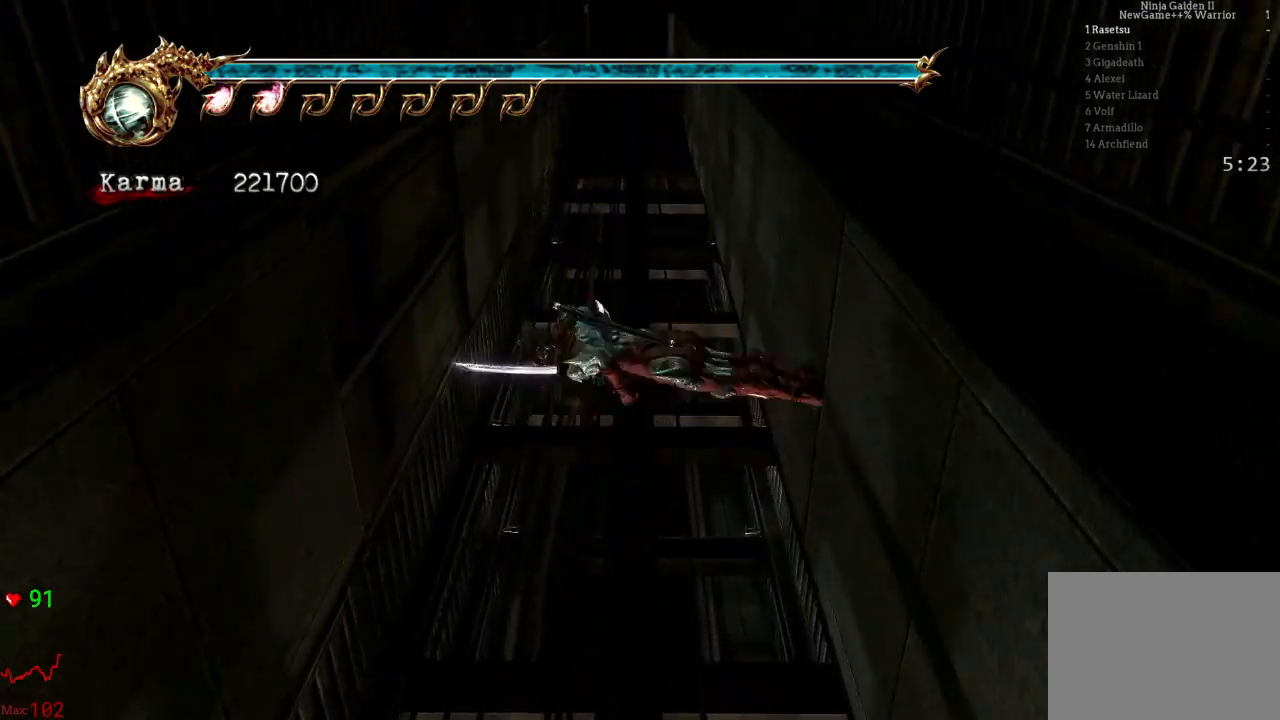
{"buttons": ["A"], "left_stick": "center", "right_stick": "center", "events": [[83, "A", "down"], [200, "A", "up"], [300, "A", "down"], [367, "A", "up"], [450, "A", "down"]]}
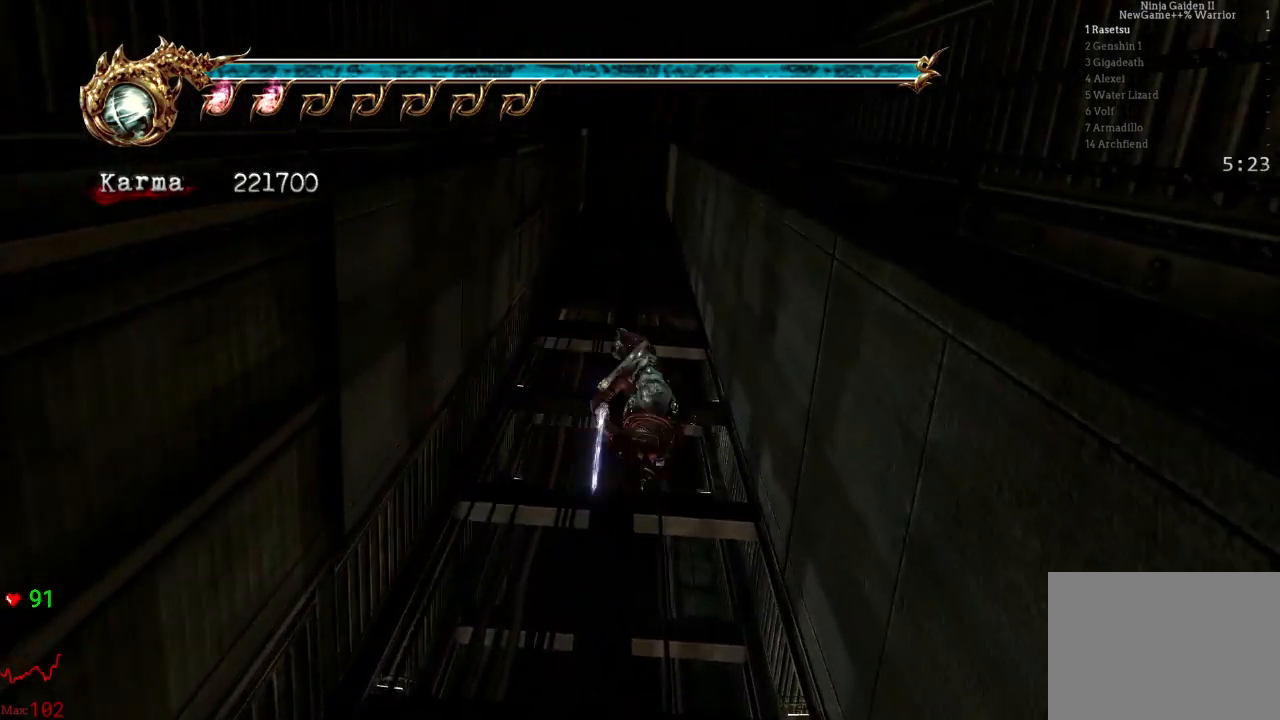
{"buttons": [], "left_stick": "center", "right_stick": "center", "events": [[67, "A", "up"], [150, "A", "down"], [250, "A", "up"], [333, "A", "down"], [450, "A", "up"]]}
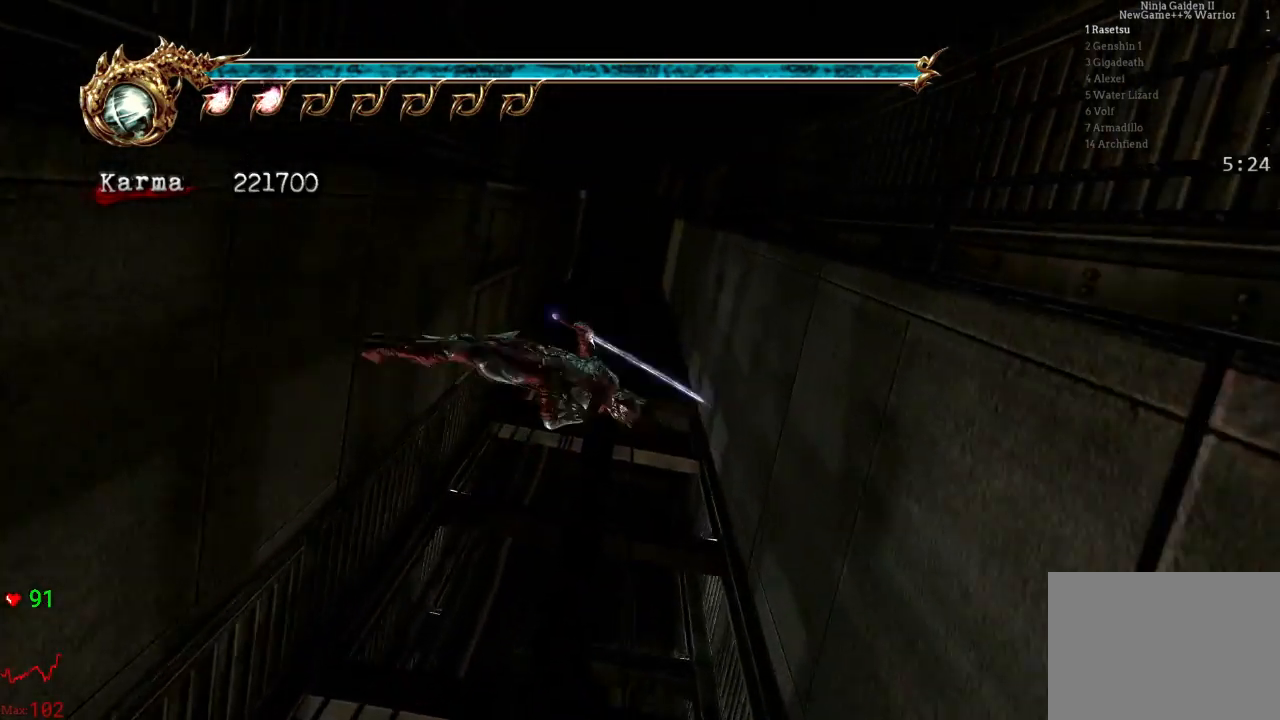
{"buttons": [], "left_stick": "center", "right_stick": "center", "events": [[17, "A", "down"], [133, "A", "up"], [183, "A", "down"], [300, "A", "up"], [350, "A", "down"], [467, "A", "up"]]}
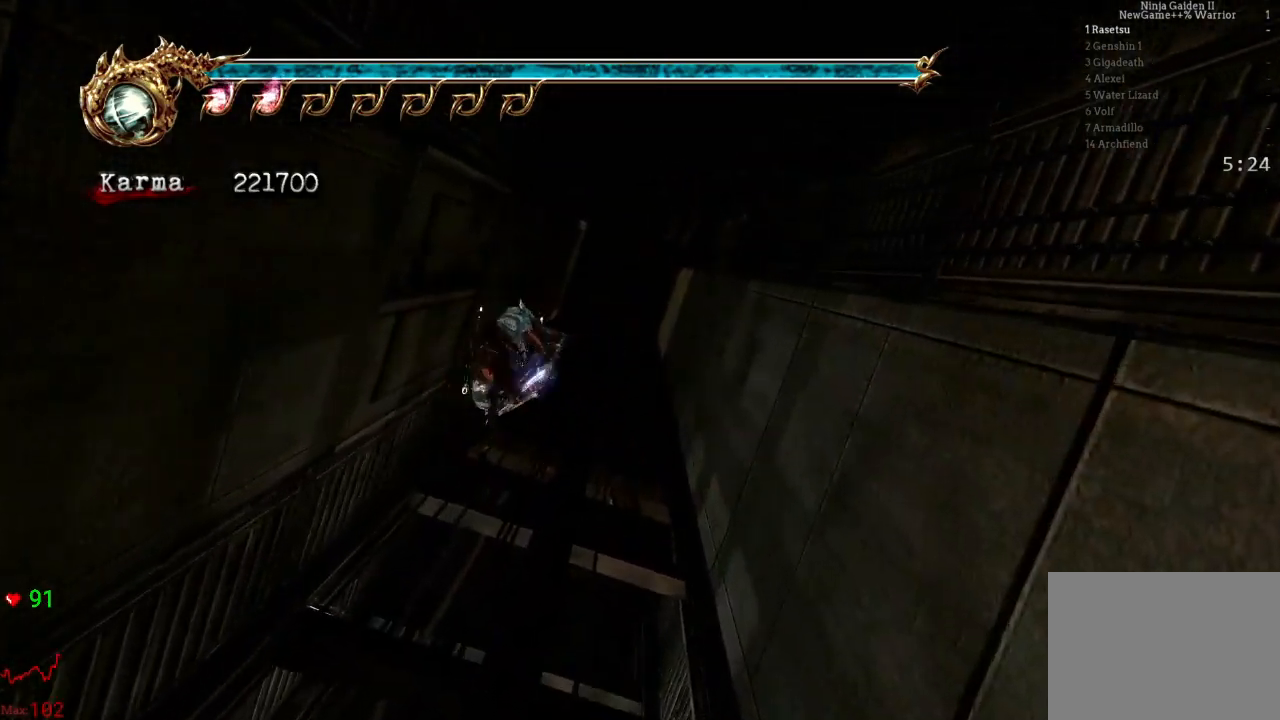
{"buttons": ["A"], "left_stick": "center", "right_stick": "center", "events": [[50, "A", "down"], [150, "A", "up"], [233, "A", "down"], [317, "A", "up"], [417, "A", "down"]]}
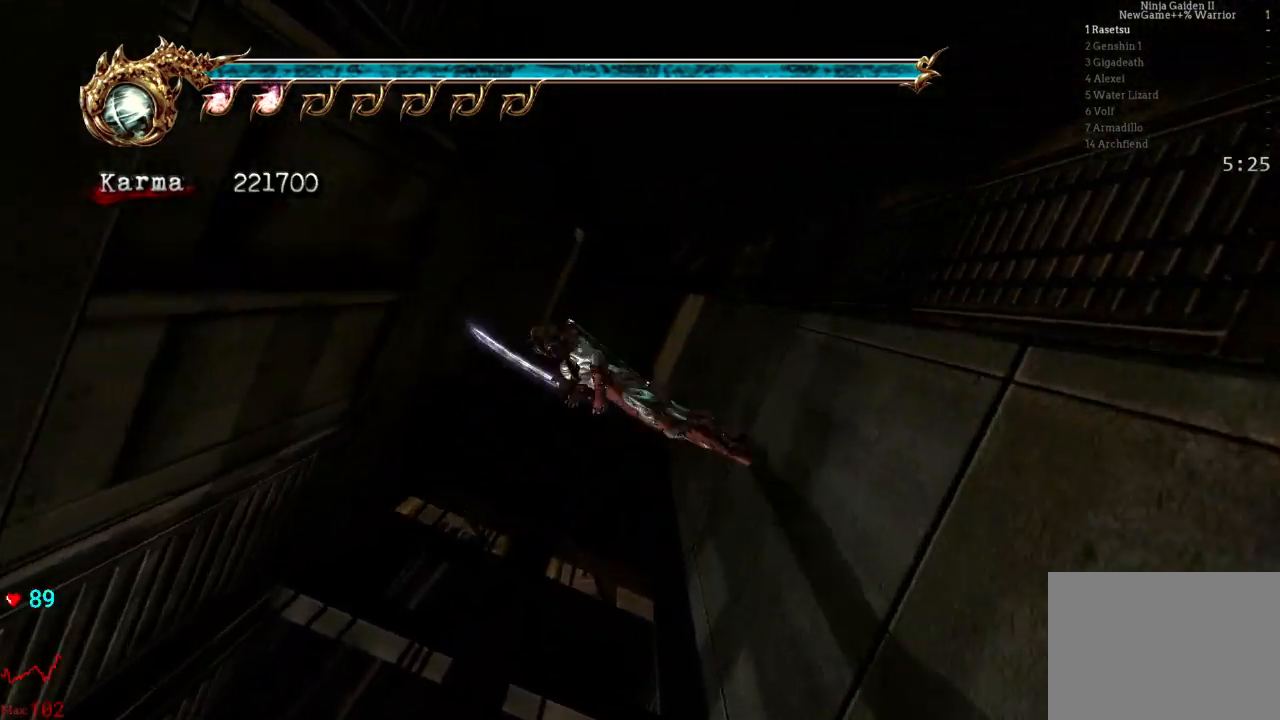
{"buttons": ["A"], "left_stick": "center", "right_stick": "center", "events": [[17, "A", "up"], [100, "A", "down"], [217, "A", "up"], [283, "A", "down"], [417, "A", "up"], [483, "A", "down"]]}
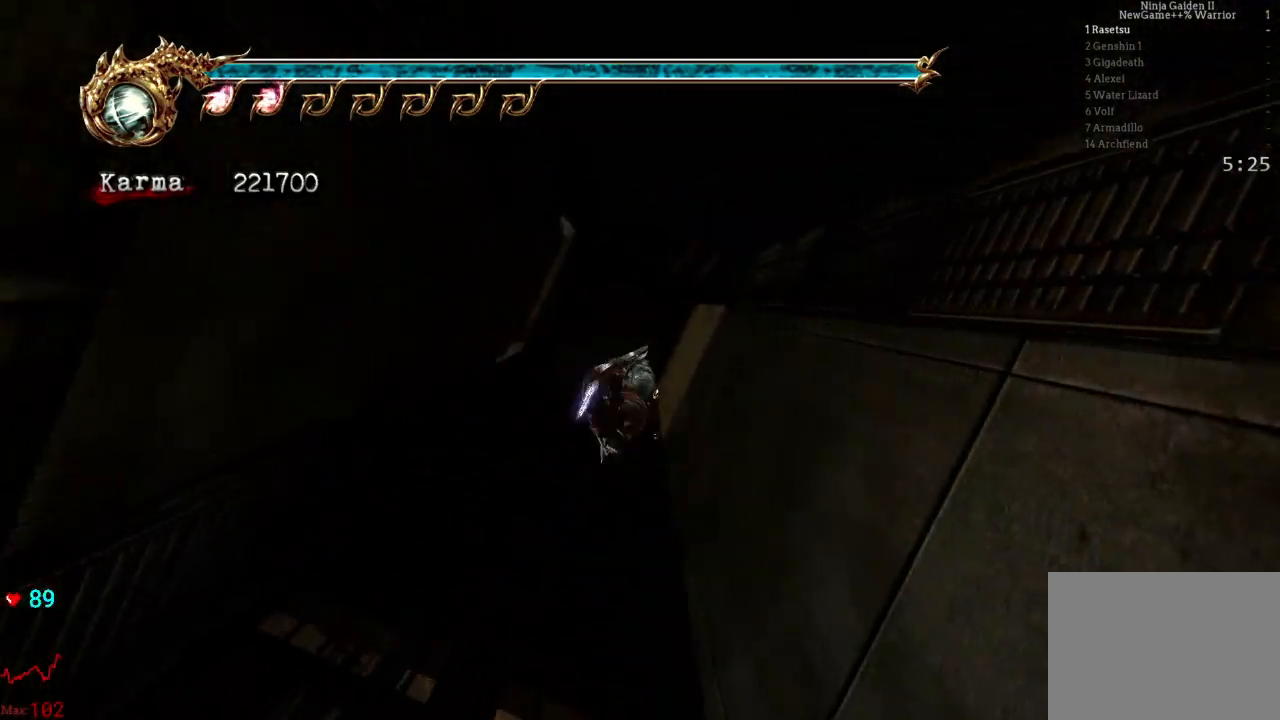
{"buttons": [], "left_stick": "center", "right_stick": "center", "events": [[100, "A", "up"], [200, "A", "down"], [300, "A", "up"], [383, "A", "down"], [500, "A", "up"]]}
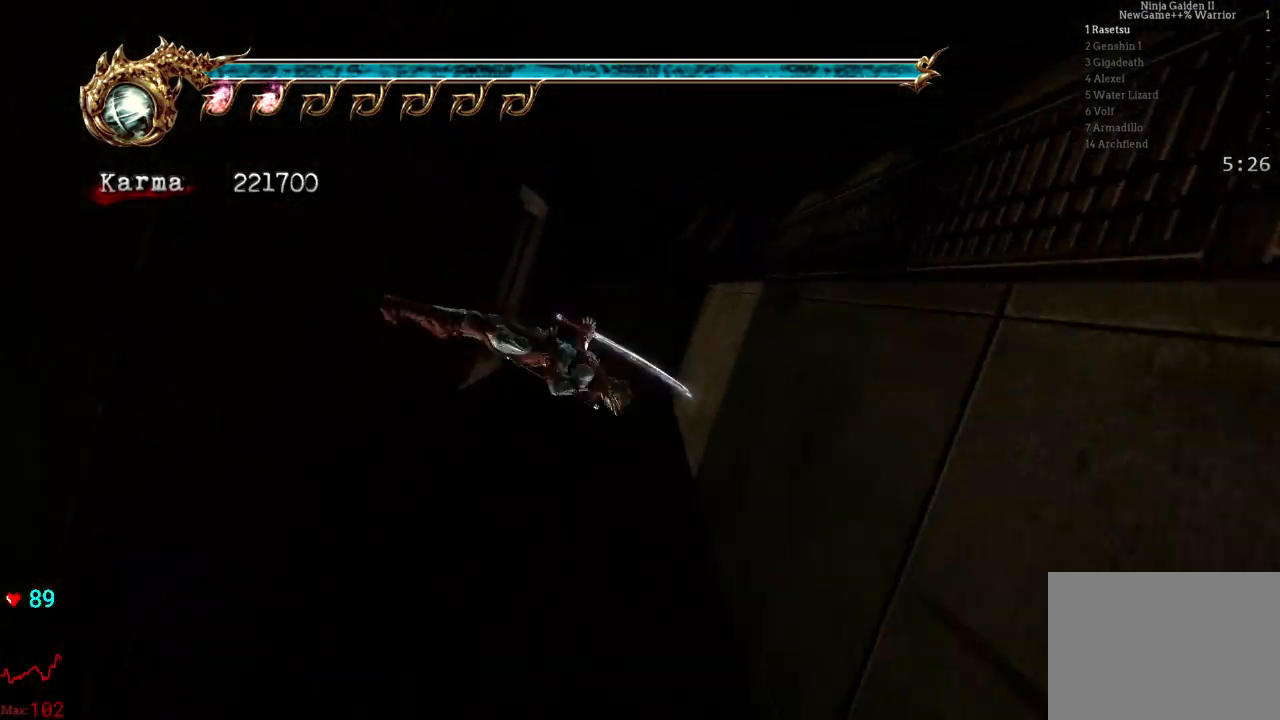
{"buttons": ["A"], "left_stick": "left", "right_stick": "center", "events": [[83, "A", "down"], [217, "A", "up"], [283, "A", "down"], [367, "A", "up"], [400, "left_stick", "left"], [433, "A", "down"]]}
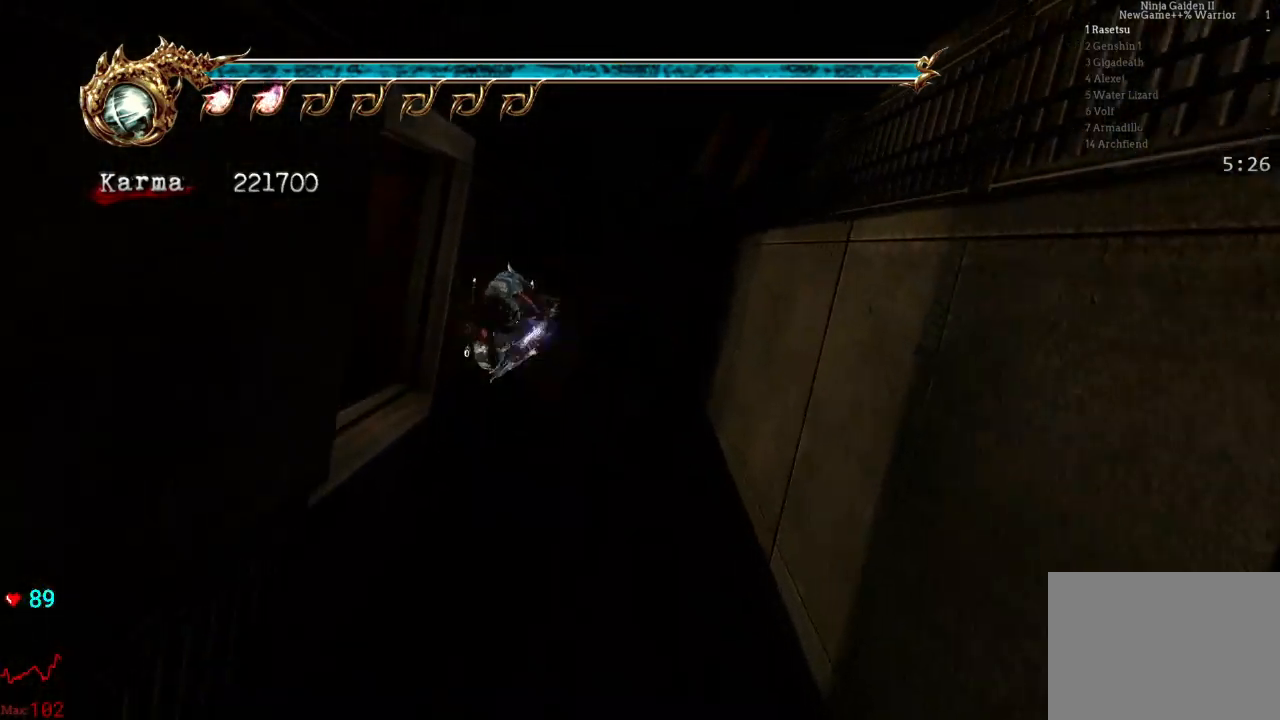
{"buttons": ["L2"], "left_stick": "left", "right_stick": "center", "events": [[33, "A", "up"], [367, "L2", "down"]]}
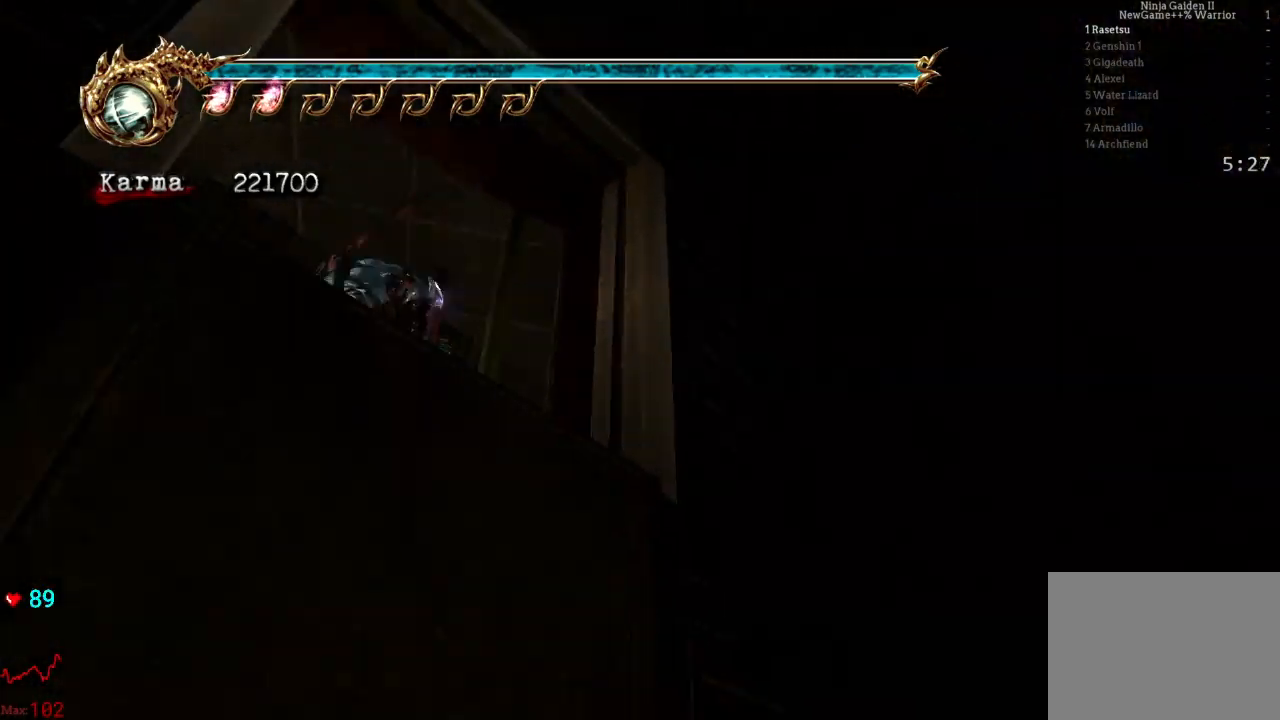
{"buttons": [], "left_stick": "left", "right_stick": "center", "events": [[50, "A", "down"], [200, "A", "up"], [283, "L2", "up"]]}
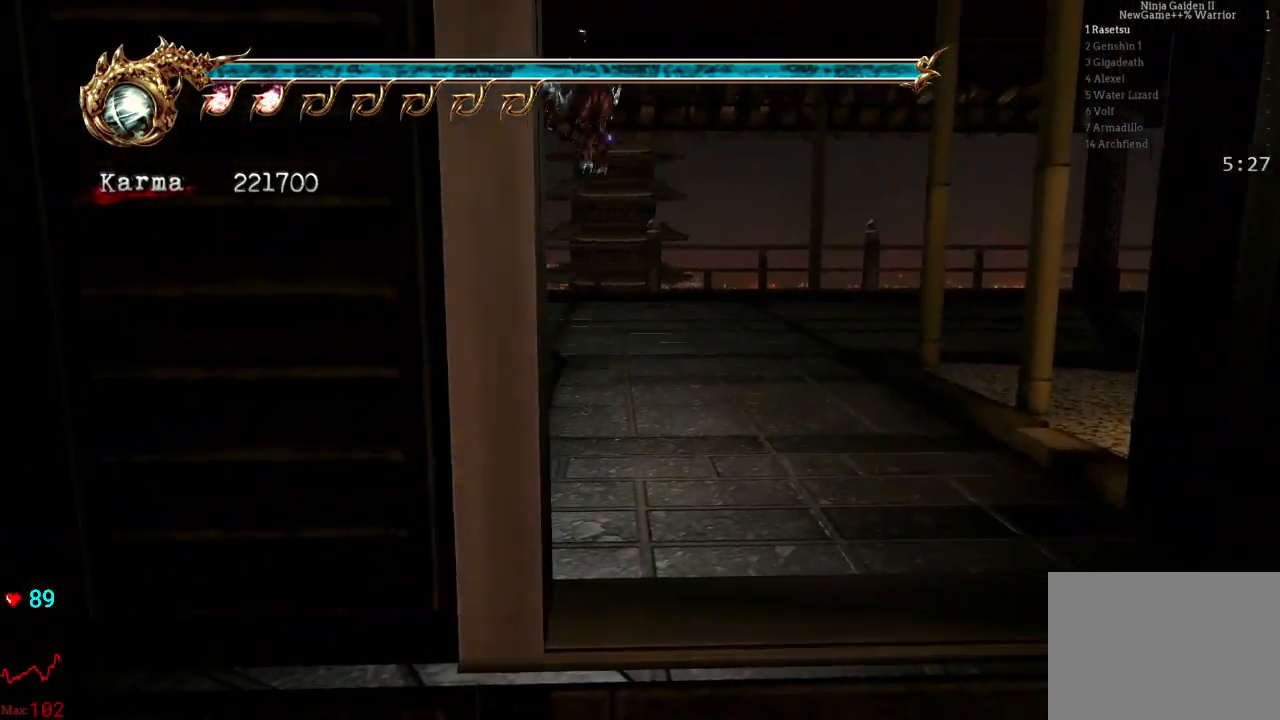
{"buttons": ["A", "L2", "R2"], "left_stick": "left", "right_stick": "center", "events": [[250, "L2", "down"], [400, "A", "down"], [400, "R2", "down"]]}
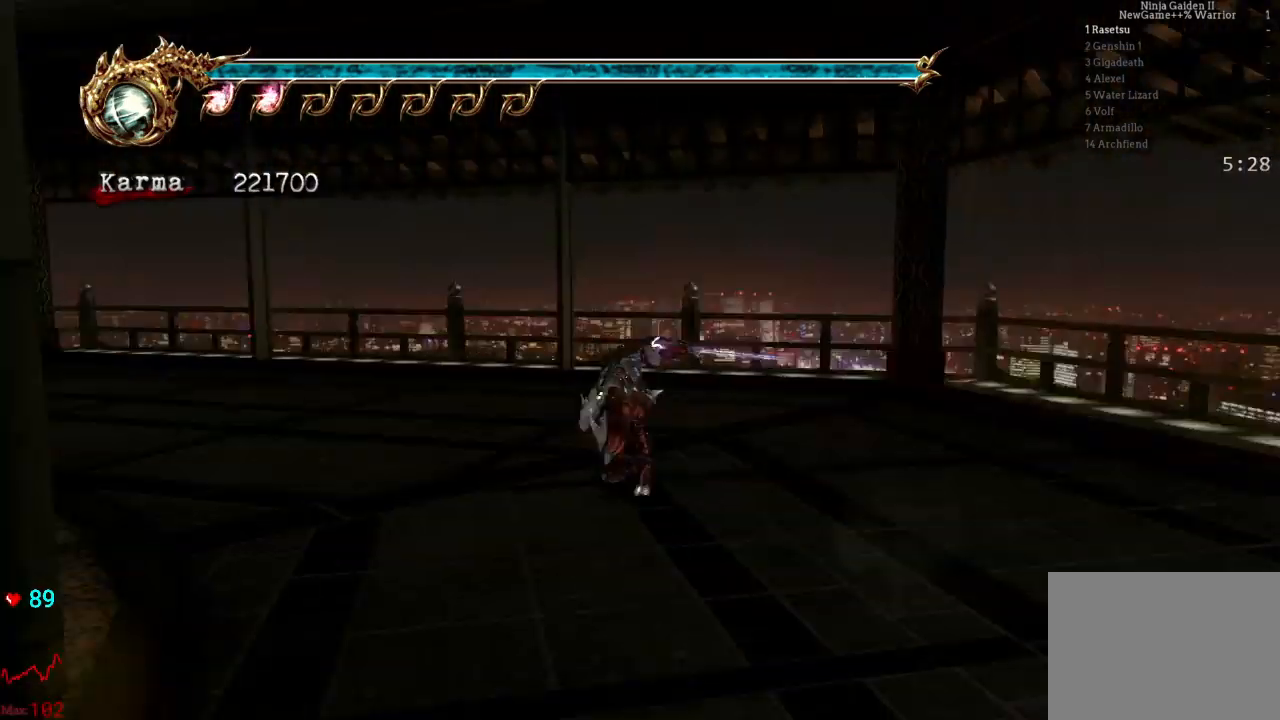
{"buttons": [], "left_stick": "left", "right_stick": "center", "events": [[17, "left_stick", "up-left"], [83, "A", "up"], [117, "R2", "up"], [133, "L2", "up"], [450, "left_stick", "left"]]}
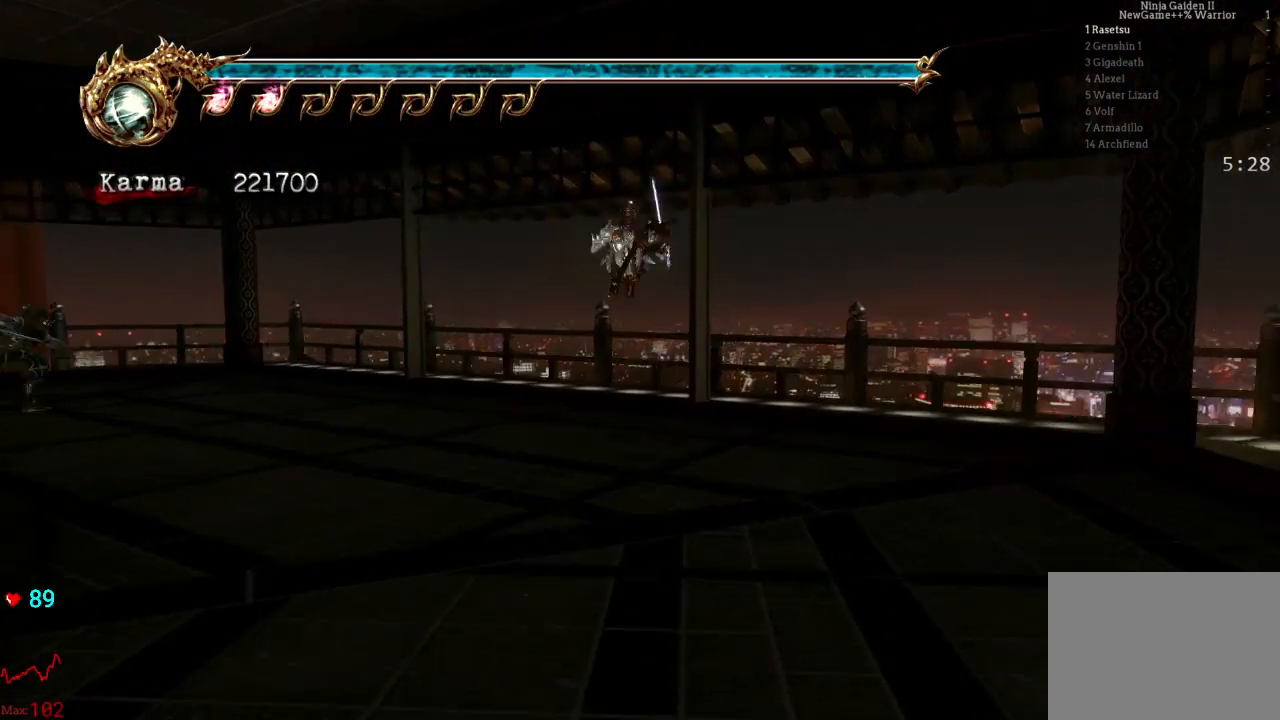
{"buttons": [], "left_stick": "left", "right_stick": "center", "events": [[33, "L2", "down"], [217, "L2", "up"], [250, "A", "down"], [250, "X", "down"], [383, "A", "up"], [400, "X", "up"]]}
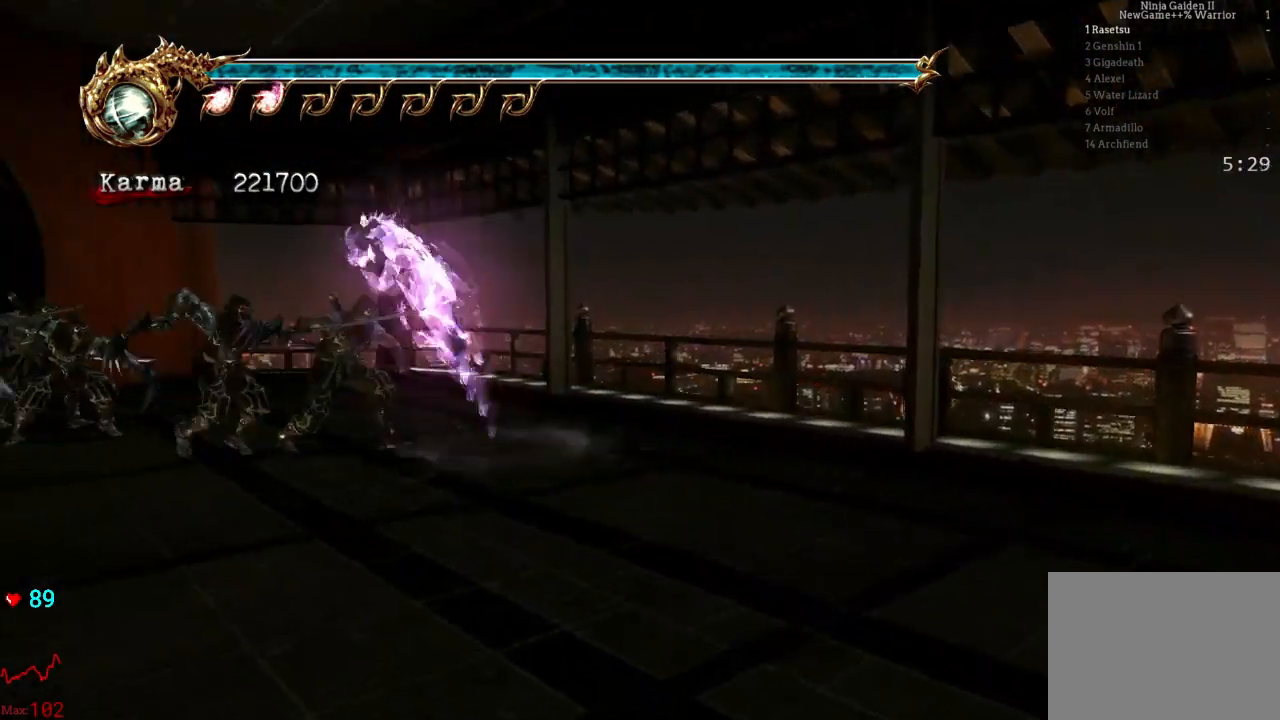
{"buttons": [], "left_stick": "up-left", "right_stick": "center"}
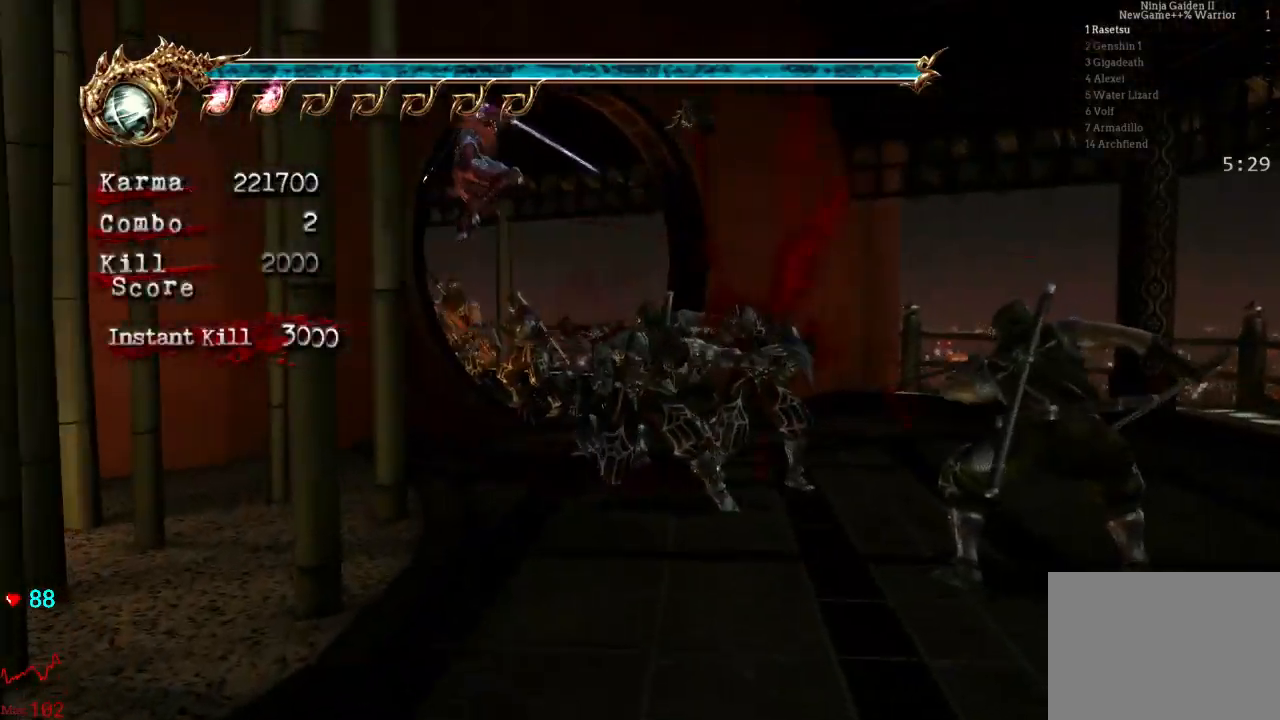
{"buttons": ["L2"], "left_stick": "up", "right_stick": "center", "events": [[67, "left_stick", "up"], [383, "L2", "down"]]}
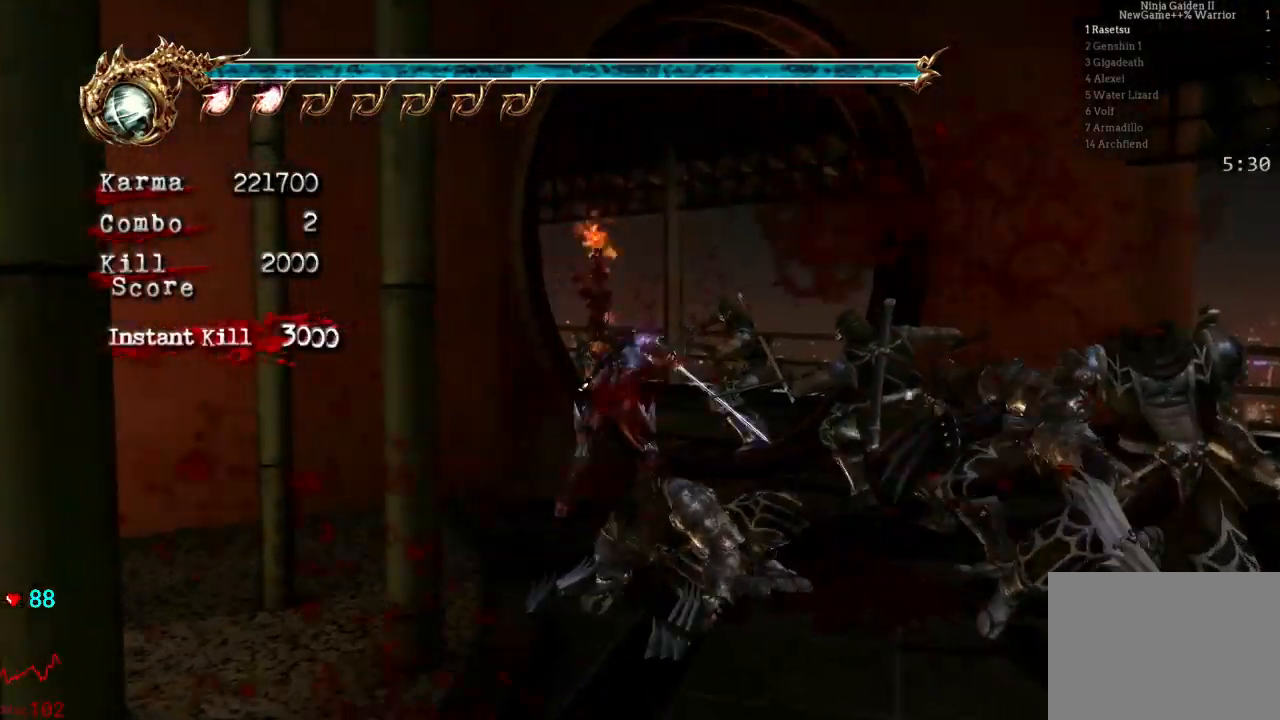
{"buttons": ["L2"], "left_stick": "up-left", "right_stick": "center", "events": [[83, "A", "down"], [233, "A", "up"], [233, "left_stick", "up-left"], [317, "Y", "down"], [450, "Y", "up"]]}
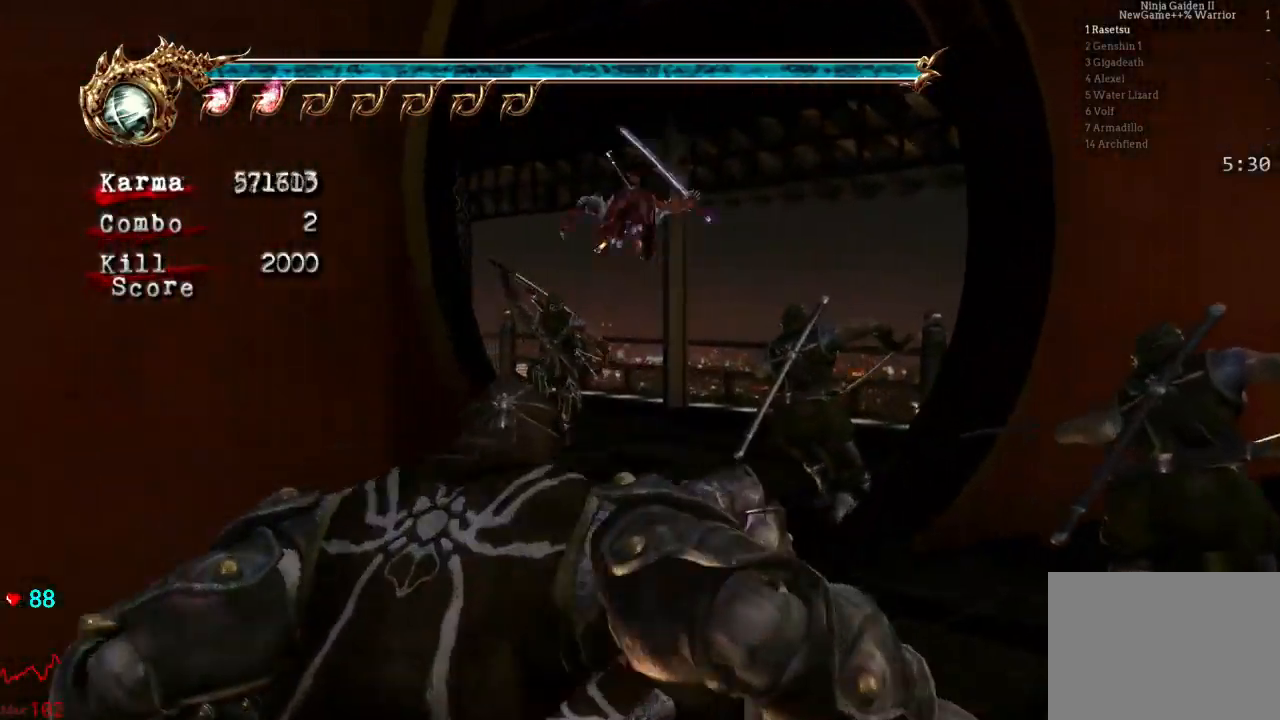
{"buttons": [], "left_stick": "center", "right_stick": "center"}
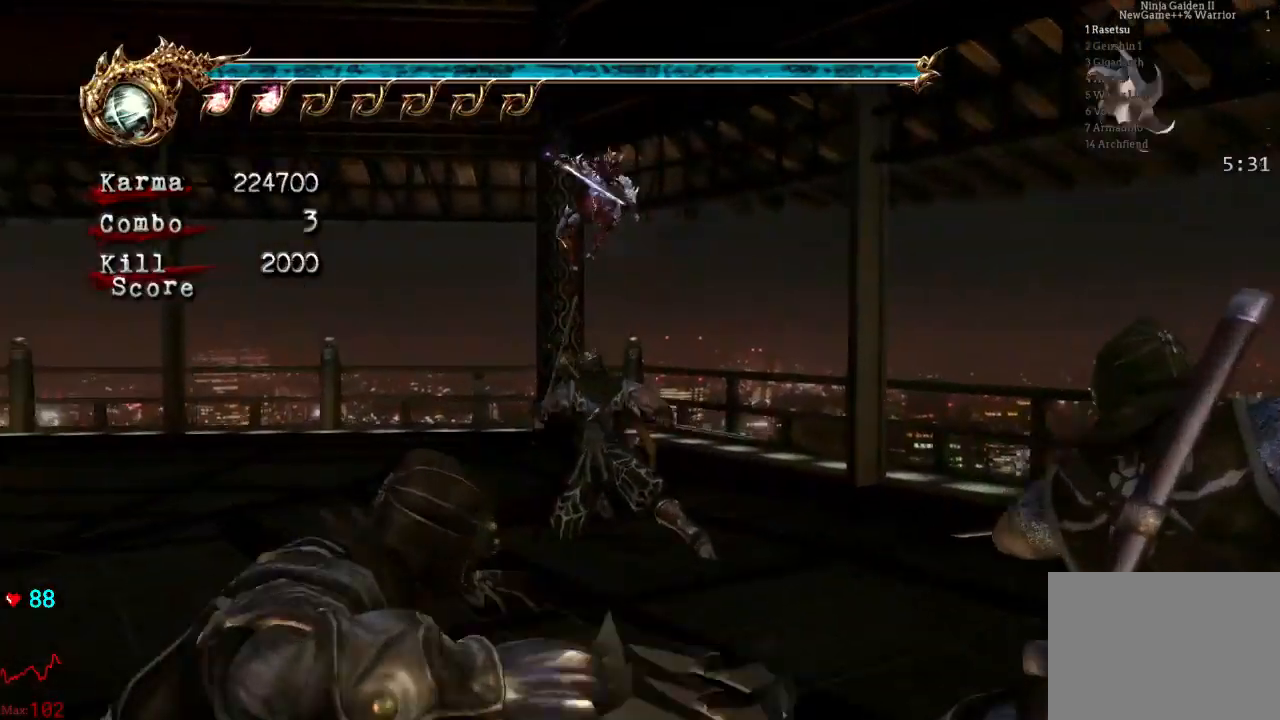
{"buttons": ["A", "L2"], "left_stick": "up-left", "right_stick": "center", "events": [[33, "left_stick", "up-left"], [250, "L2", "down"], [450, "A", "down"]]}
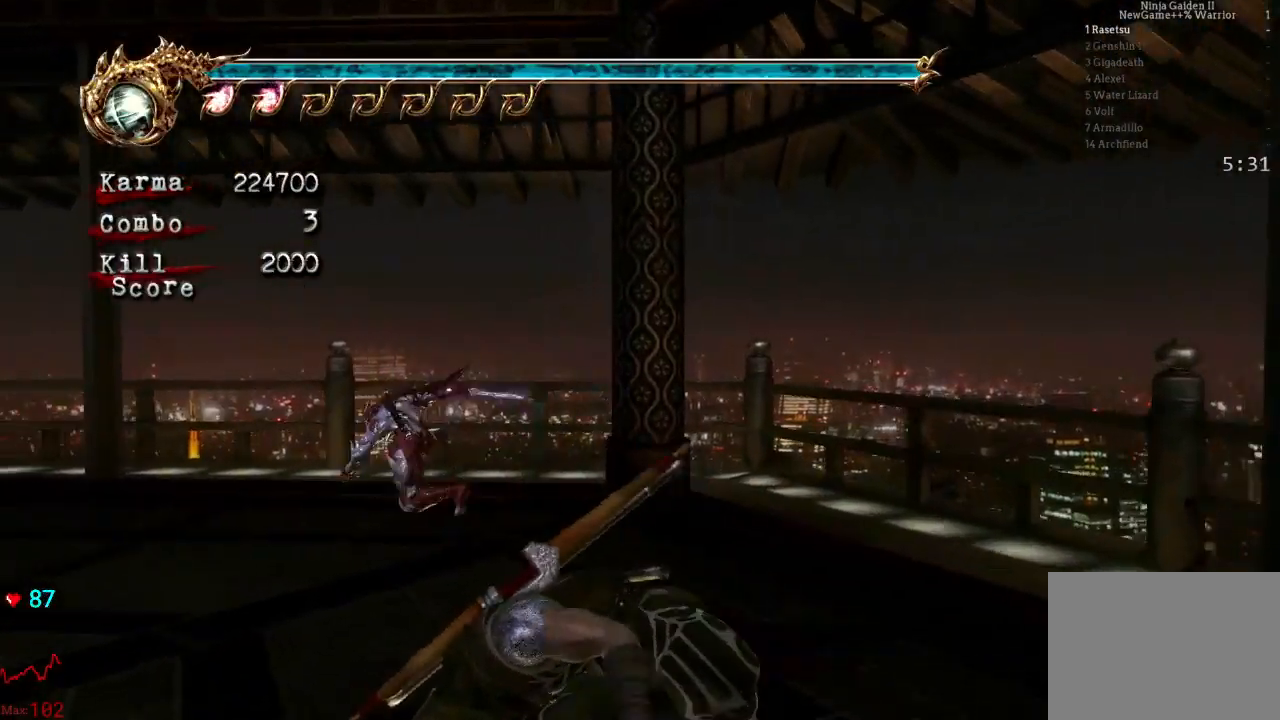
{"buttons": ["L2"], "left_stick": "up-left", "right_stick": "center", "events": [[300, "A", "up"]]}
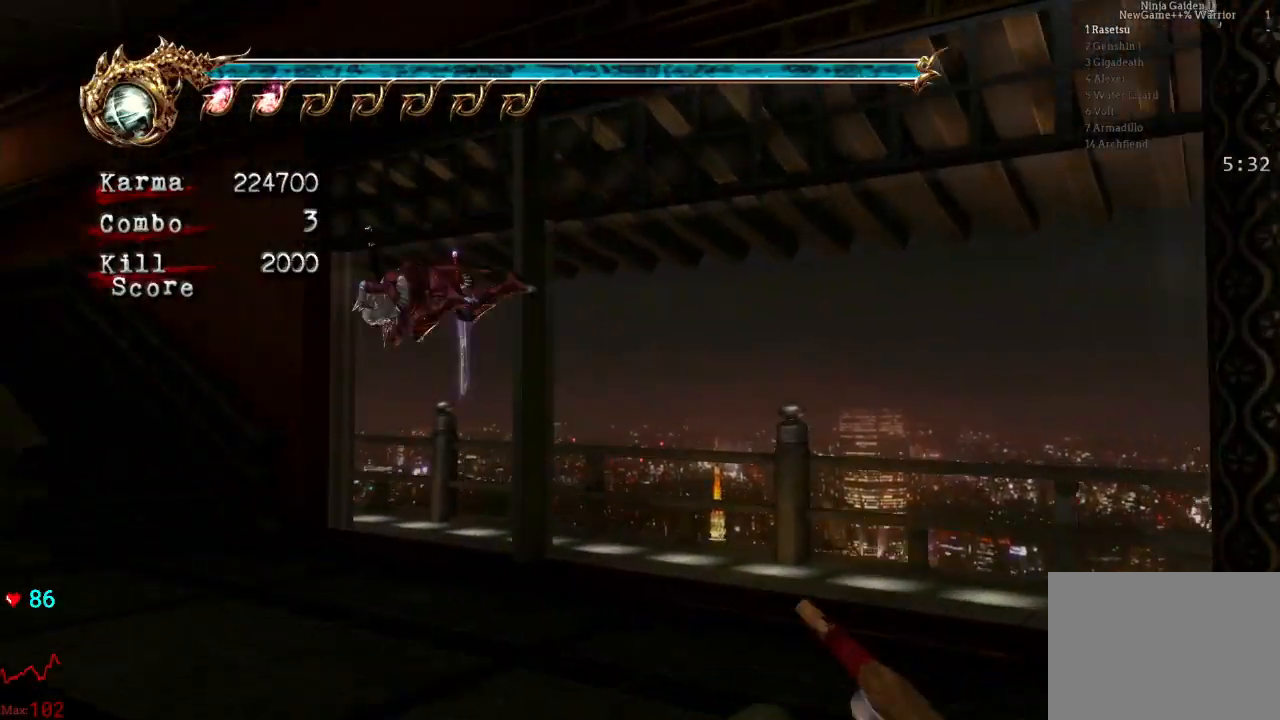
{"buttons": ["L2"], "left_stick": "up-left", "right_stick": "center", "events": [[100, "A", "down"], [217, "L2", "up"], [283, "A", "up"], [383, "L2", "down"]]}